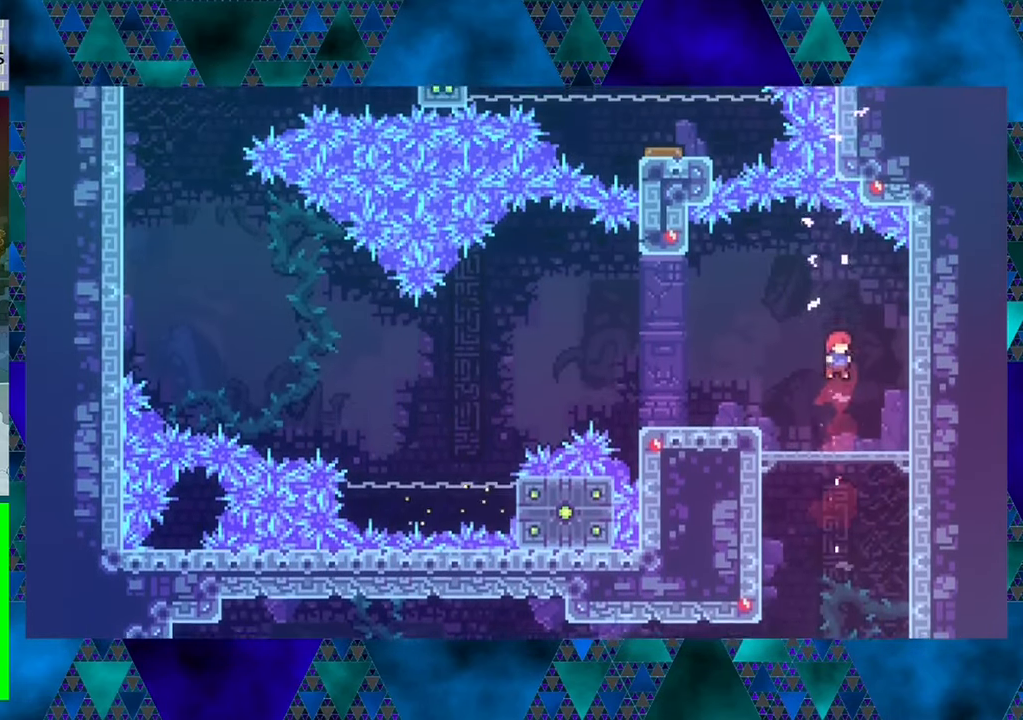
Gameplay with a controller (Nintendo layout); each line is a JSON object with the inputs held at the frame after it. "events" lists button and stick changes between this image and that frame as [ms after this image, input, new state], when the widget could be followed in between. Not read: L3 R3 right_stick.
{"buttons": ["B", "DPAD_LEFT"], "left_stick": "center", "events": [[117, "DPAD_UP", "up"], [400, "DPAD_LEFT", "down"], [484, "B", "down"]]}
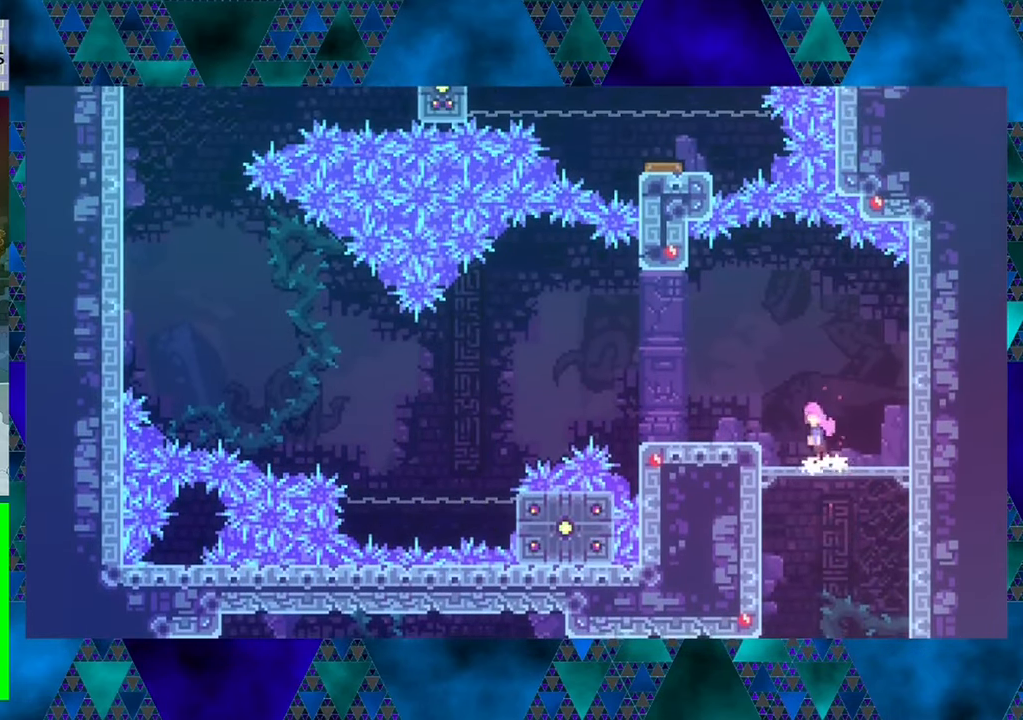
{"buttons": [], "left_stick": "center", "events": [[150, "B", "up"], [400, "DPAD_LEFT", "up"]]}
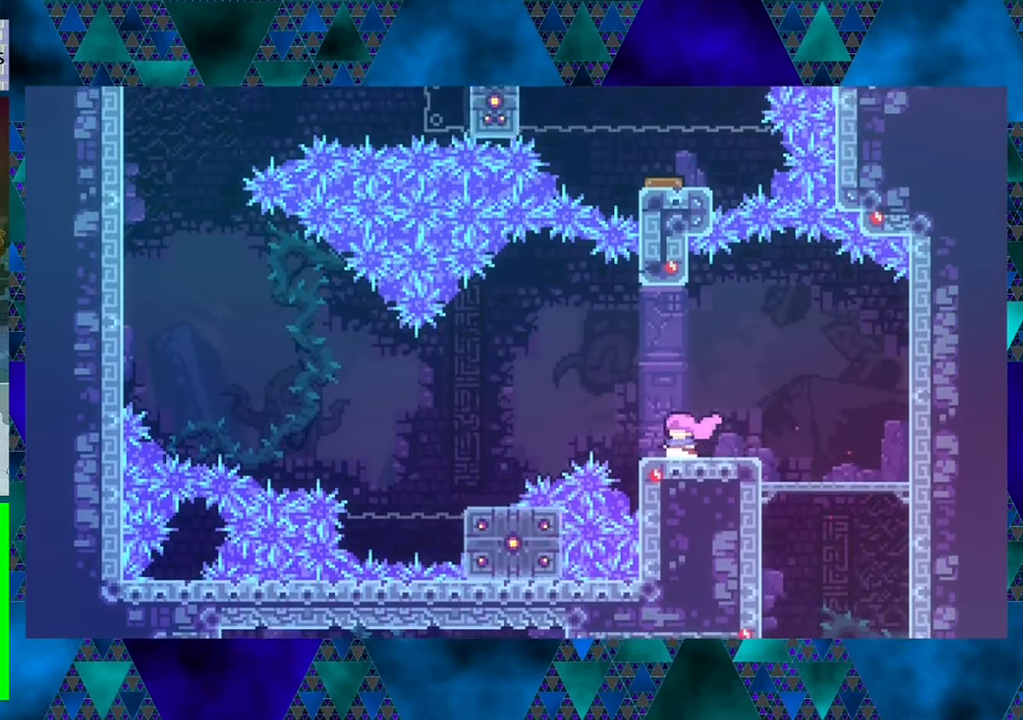
{"buttons": [], "left_stick": "center", "events": []}
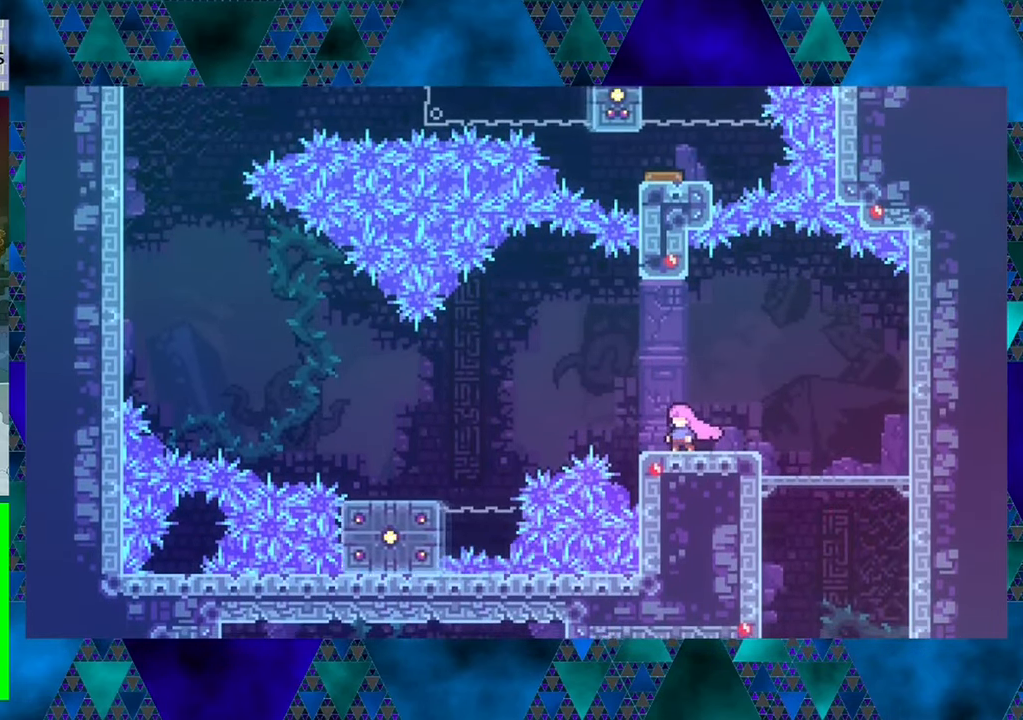
{"buttons": ["Y", "DPAD_DOWN"], "left_stick": "center", "events": [[300, "DPAD_DOWN", "down"], [416, "Y", "down"]]}
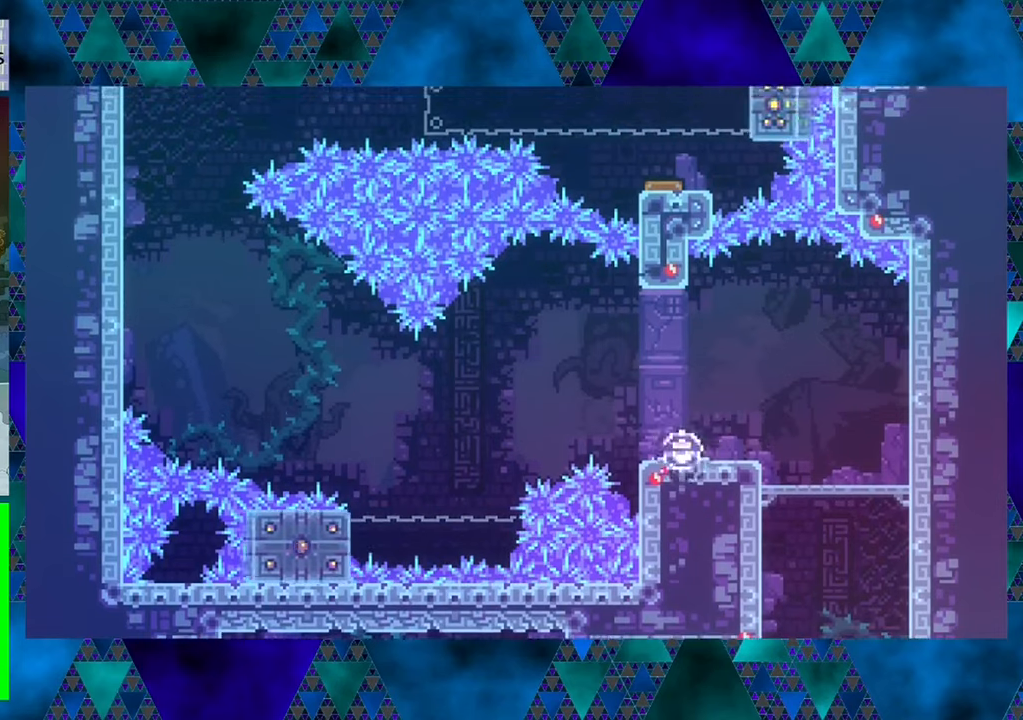
{"buttons": [], "left_stick": "center", "events": [[16, "Y", "up"], [83, "DPAD_DOWN", "up"]]}
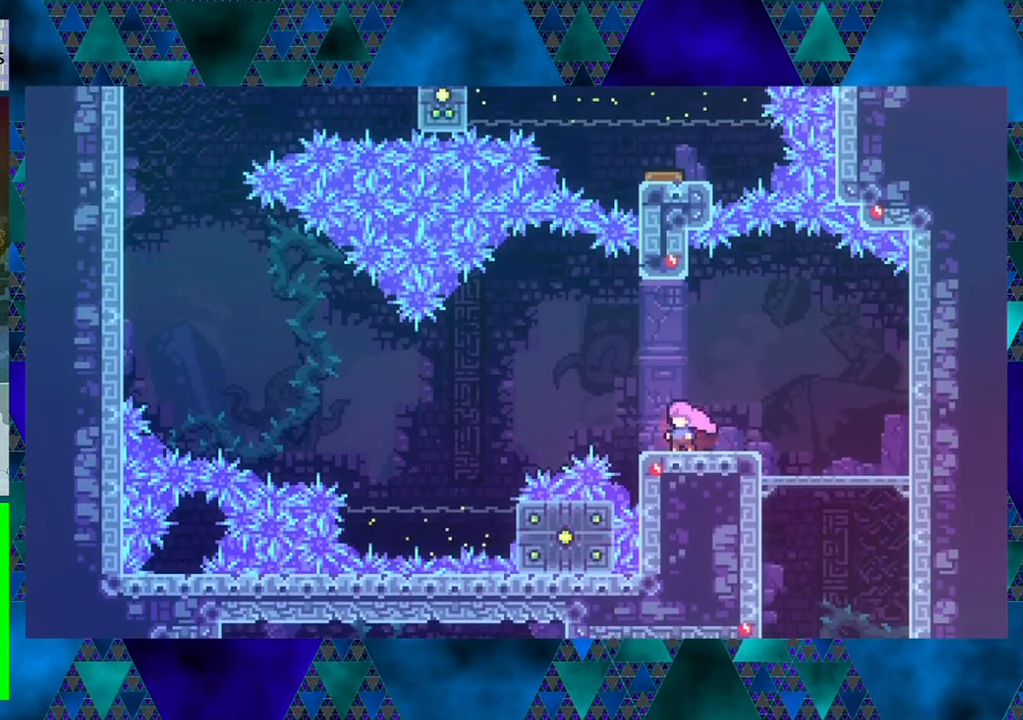
{"buttons": ["B", "DPAD_LEFT"], "left_stick": "center", "events": [[166, "DPAD_LEFT", "down"], [350, "B", "down"]]}
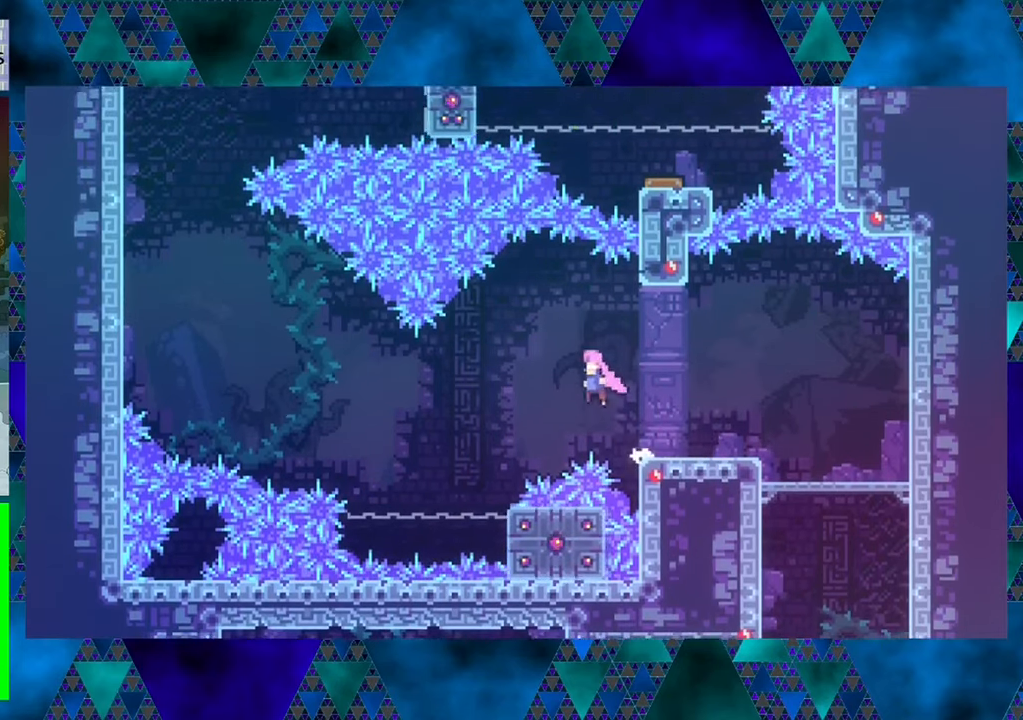
{"buttons": [], "left_stick": "center", "events": [[266, "B", "up"], [450, "DPAD_LEFT", "up"]]}
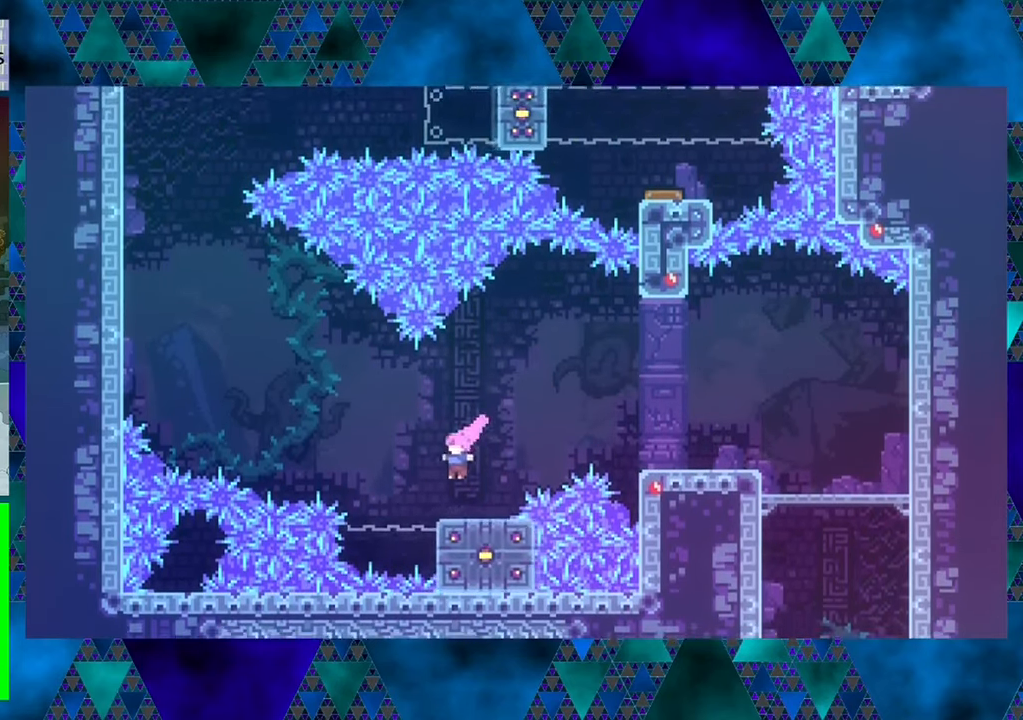
{"buttons": ["B", "DPAD_UP", "DPAD_LEFT"], "left_stick": "center", "events": [[216, "DPAD_LEFT", "down"], [300, "B", "down"], [366, "DPAD_UP", "down"]]}
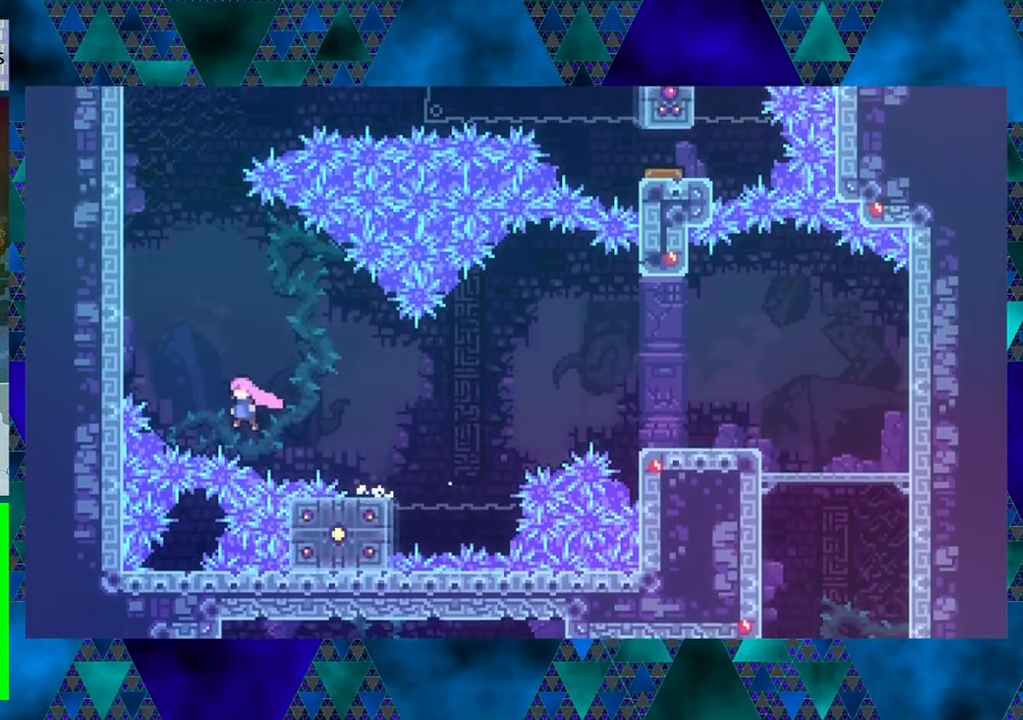
{"buttons": ["B", "DPAD_UP", "DPAD_LEFT"], "left_stick": "center", "events": [[133, "Y", "down"], [416, "Y", "up"]]}
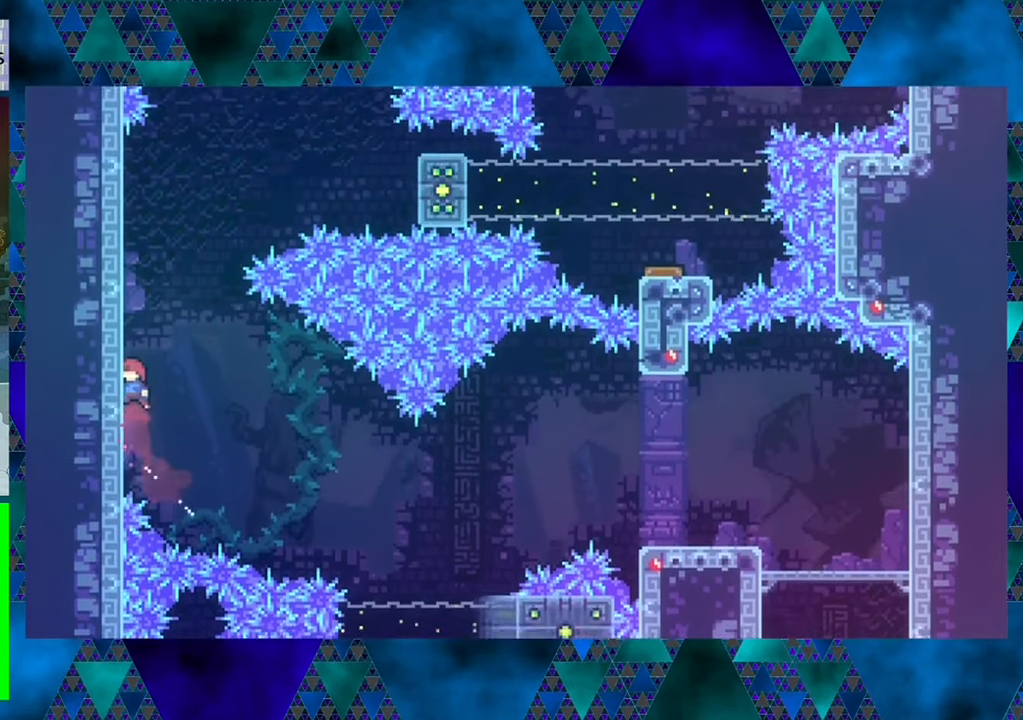
{"buttons": ["R1", "DPAD_UP"], "left_stick": "center", "events": [[33, "B", "up"], [116, "R1", "down"], [233, "DPAD_LEFT", "up"]]}
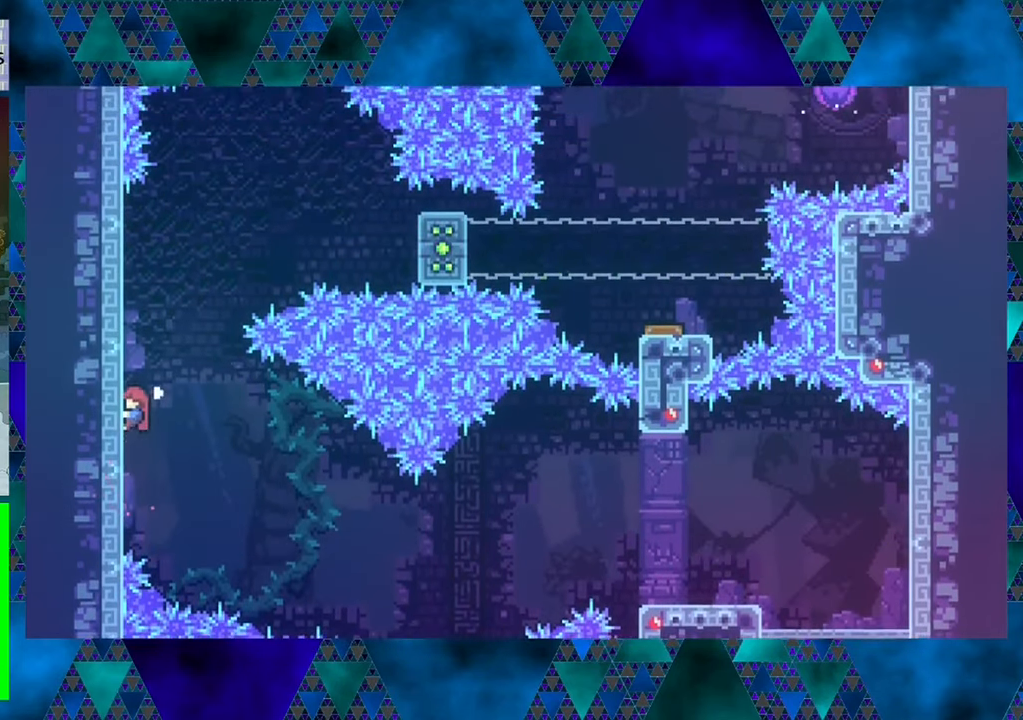
{"buttons": ["R1", "DPAD_UP"], "left_stick": "center", "events": []}
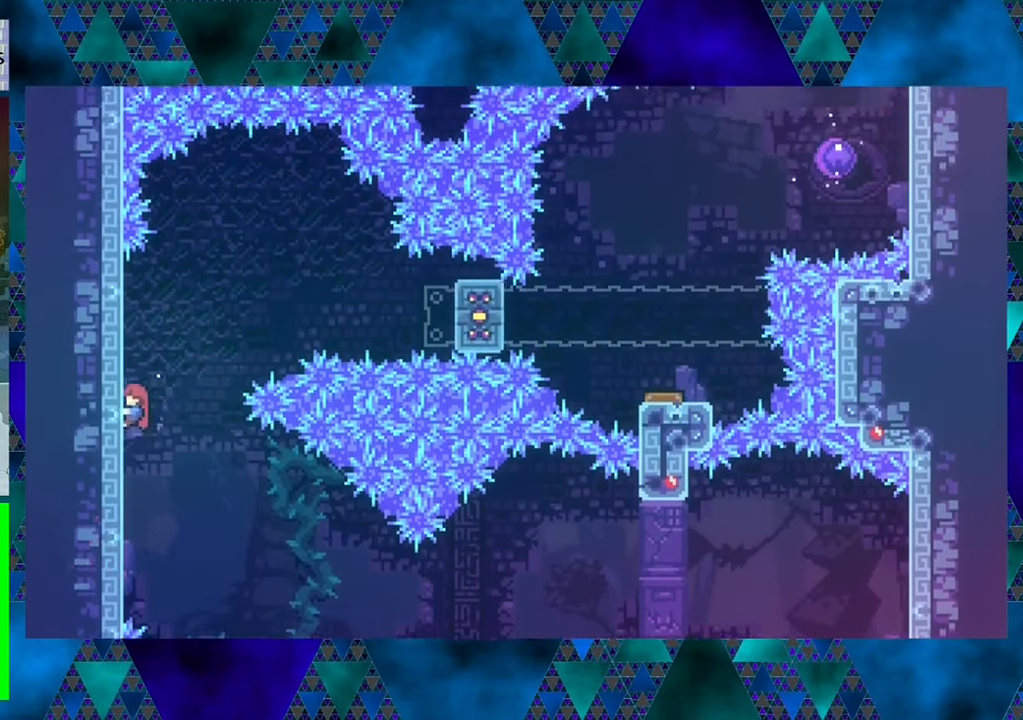
{"buttons": ["R1", "DPAD_UP"], "left_stick": "center", "events": []}
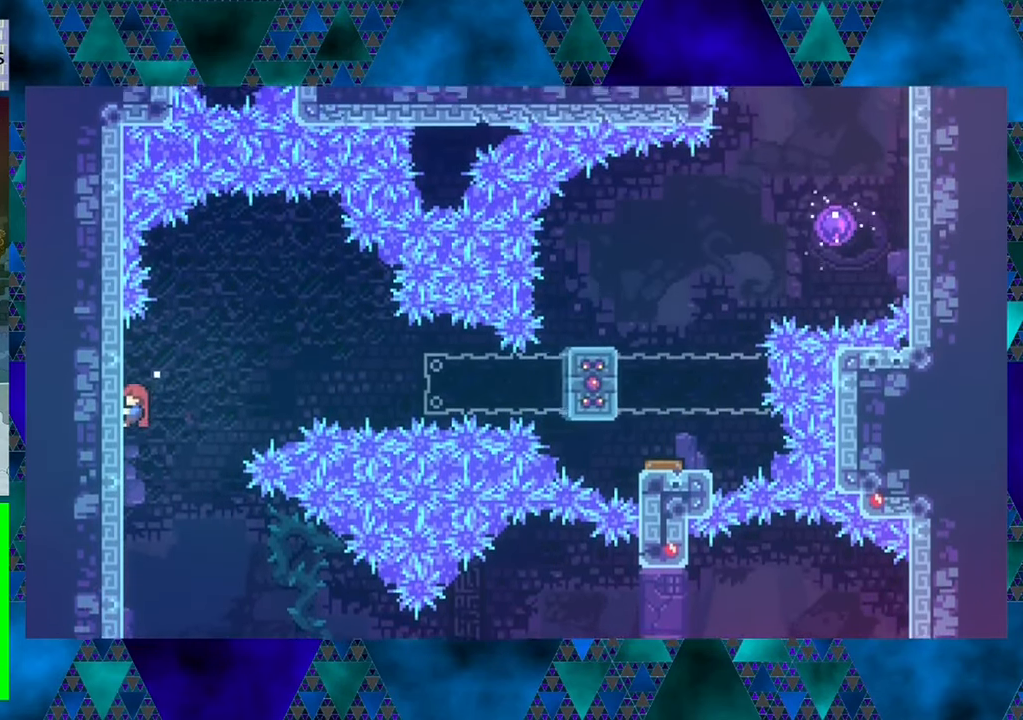
{"buttons": ["R1"], "left_stick": "center", "events": [[33, "DPAD_UP", "up"]]}
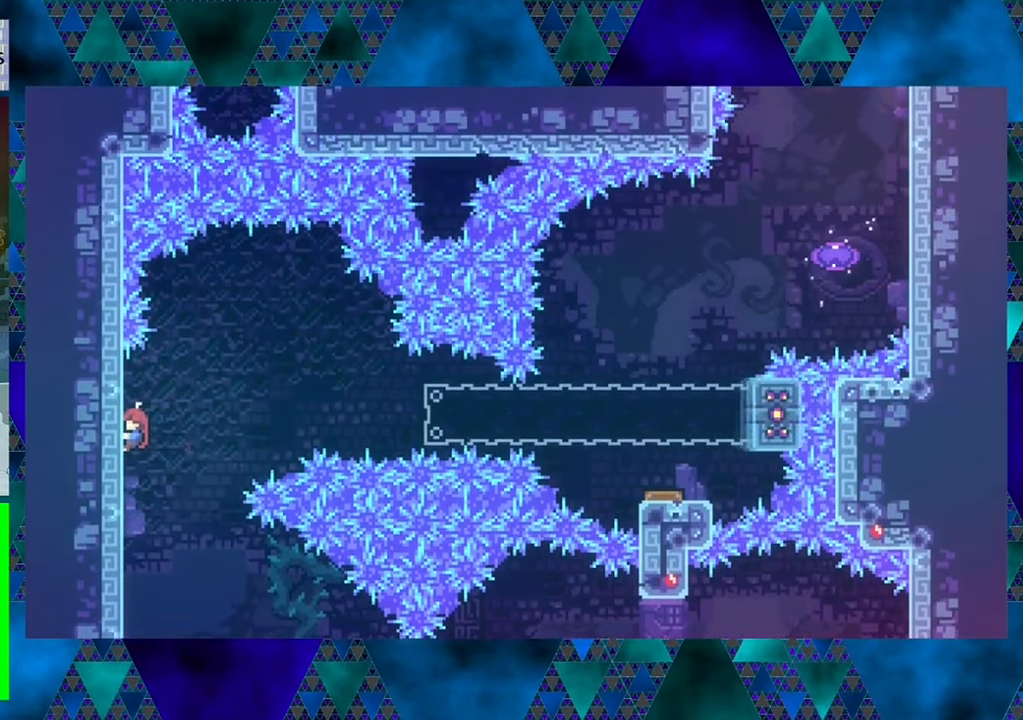
{"buttons": ["R1", "DPAD_RIGHT"], "left_stick": "center", "events": [[250, "DPAD_UP", "down"], [317, "DPAD_UP", "up"], [433, "DPAD_RIGHT", "down"]]}
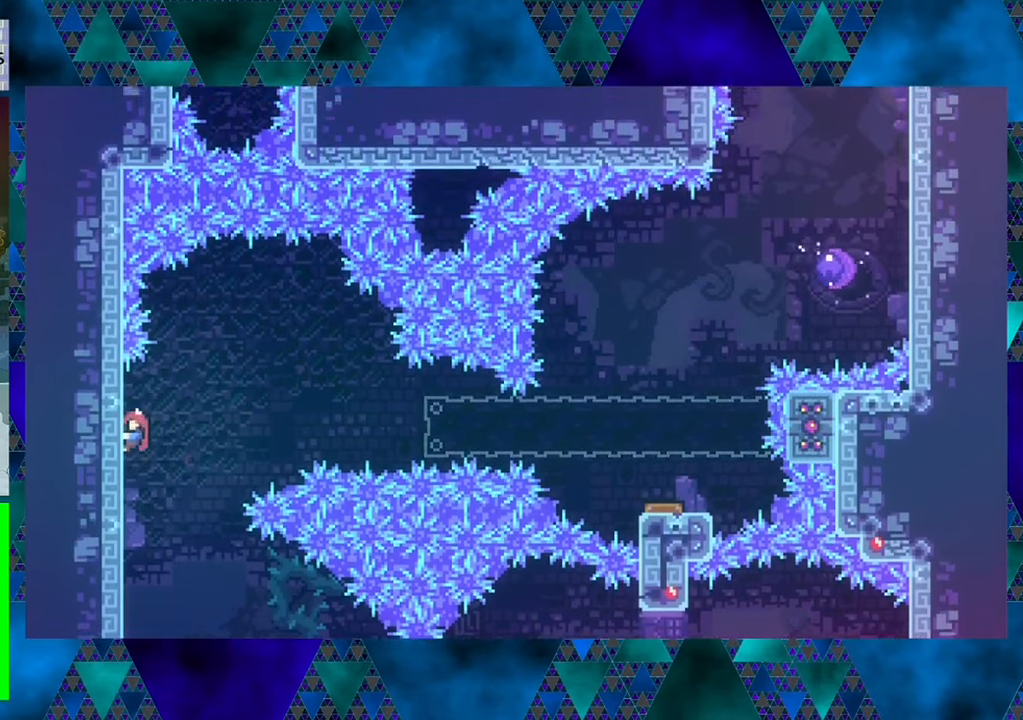
{"buttons": ["R1", "DPAD_RIGHT"], "left_stick": "center", "events": [[33, "B", "down"], [383, "B", "up"]]}
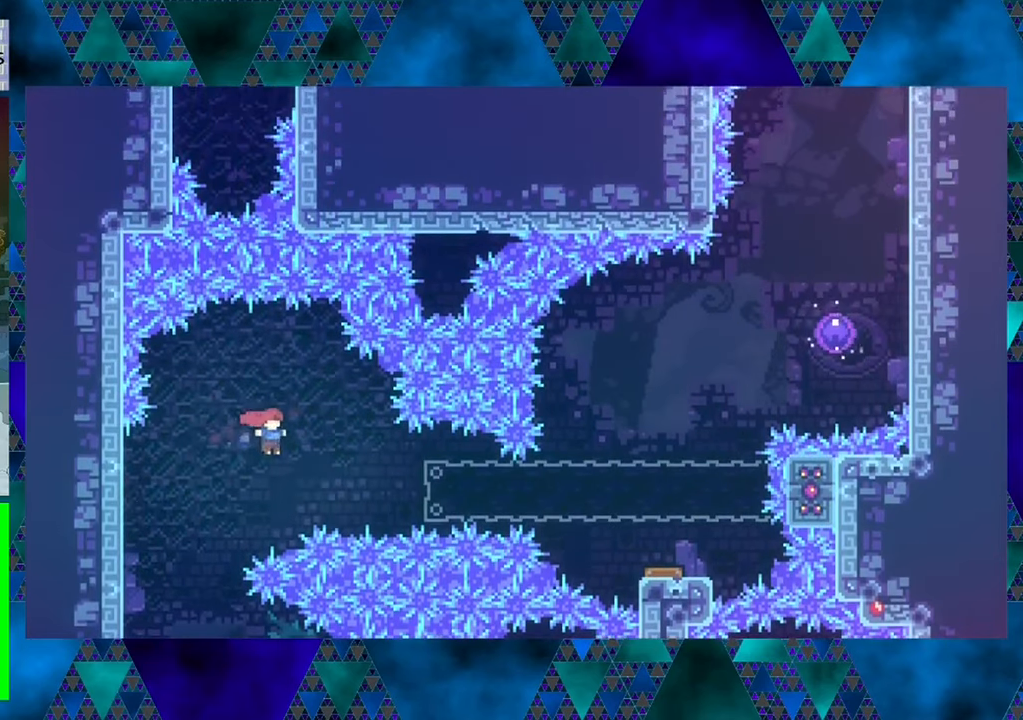
{"buttons": ["Y", "R1", "DPAD_RIGHT"], "left_stick": "center", "events": [[133, "Y", "down"]]}
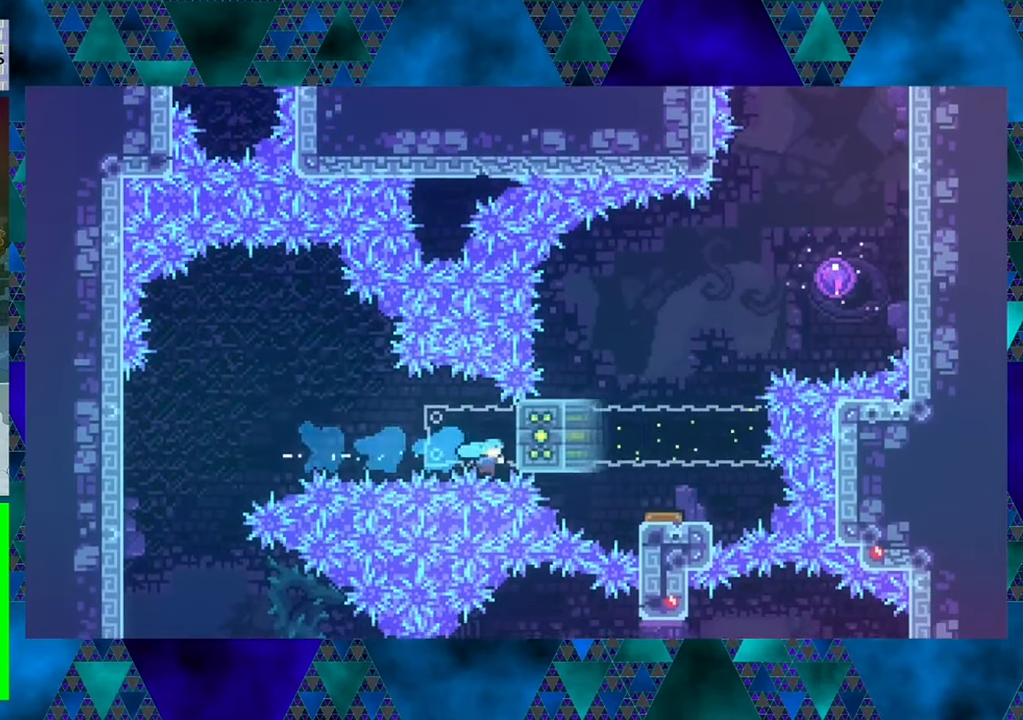
{"buttons": ["R1"], "left_stick": "center", "events": [[17, "DPAD_UP", "down"], [17, "Y", "up"], [233, "DPAD_UP", "up"], [300, "DPAD_UP", "down"], [433, "DPAD_RIGHT", "up"], [433, "DPAD_UP", "up"]]}
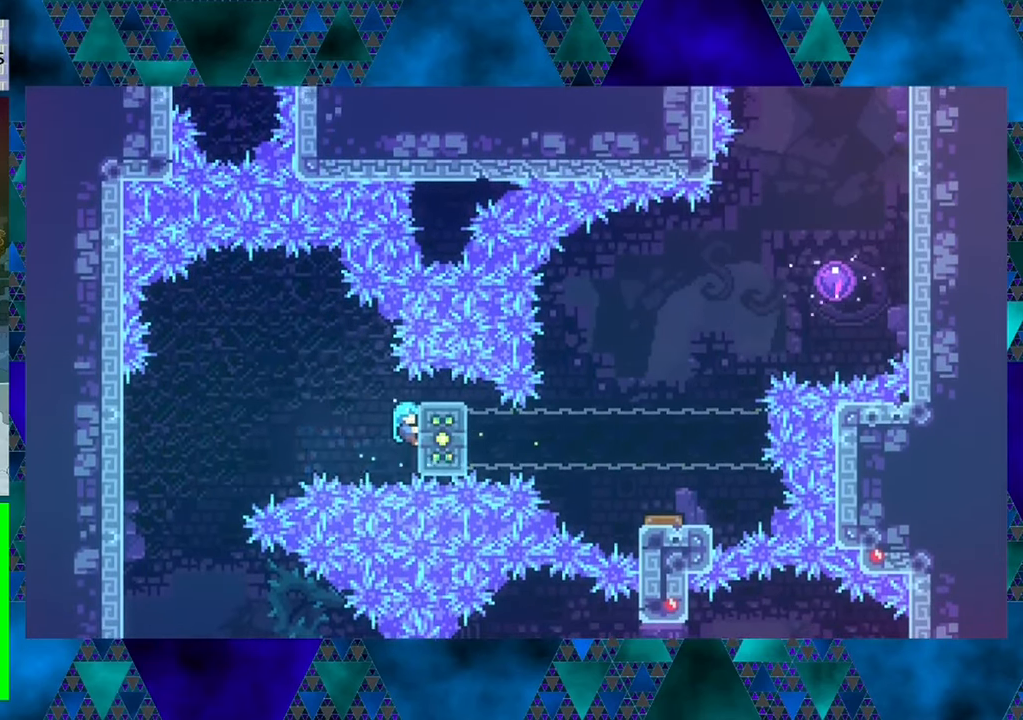
{"buttons": ["R1"], "left_stick": "center", "events": []}
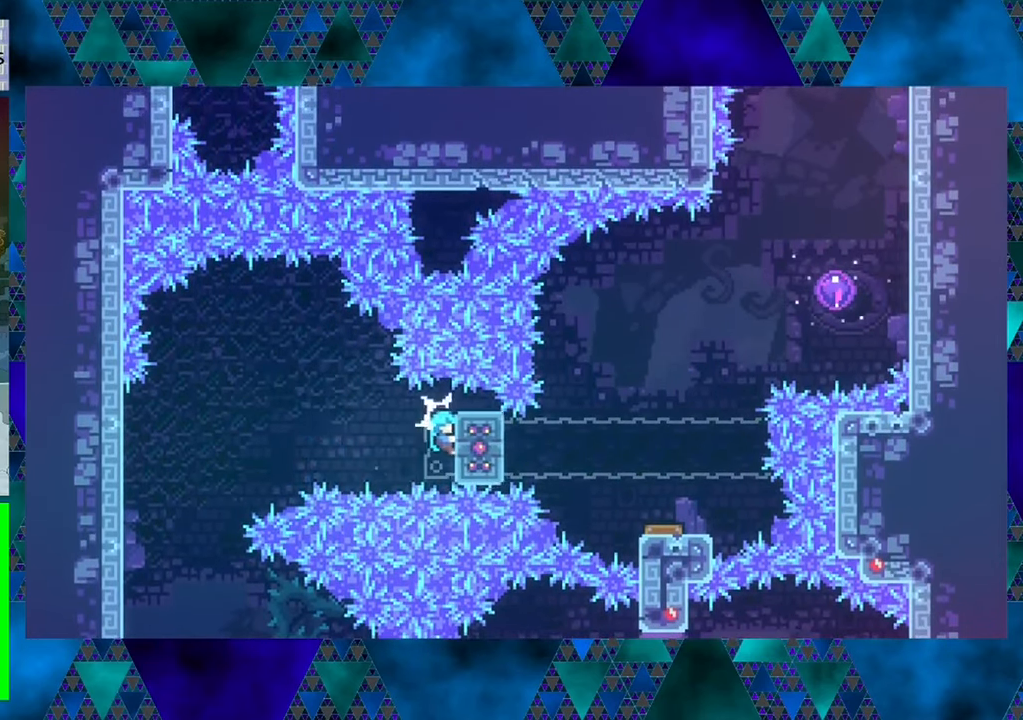
{"buttons": ["R1"], "left_stick": "center", "events": []}
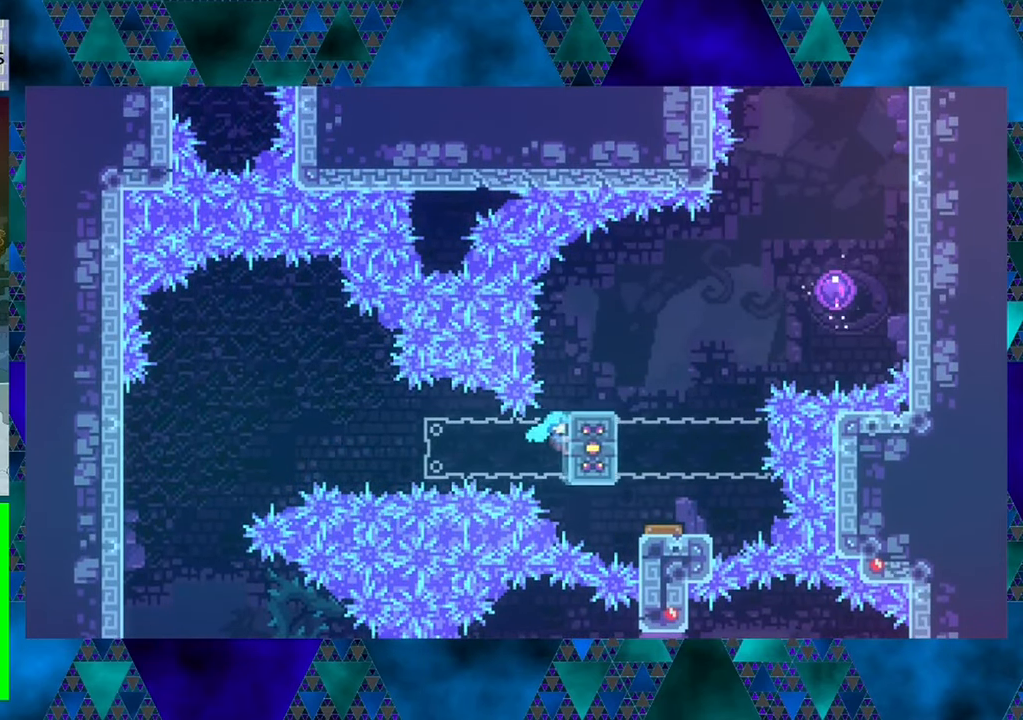
{"buttons": [], "left_stick": "center", "events": [[267, "R1", "up"]]}
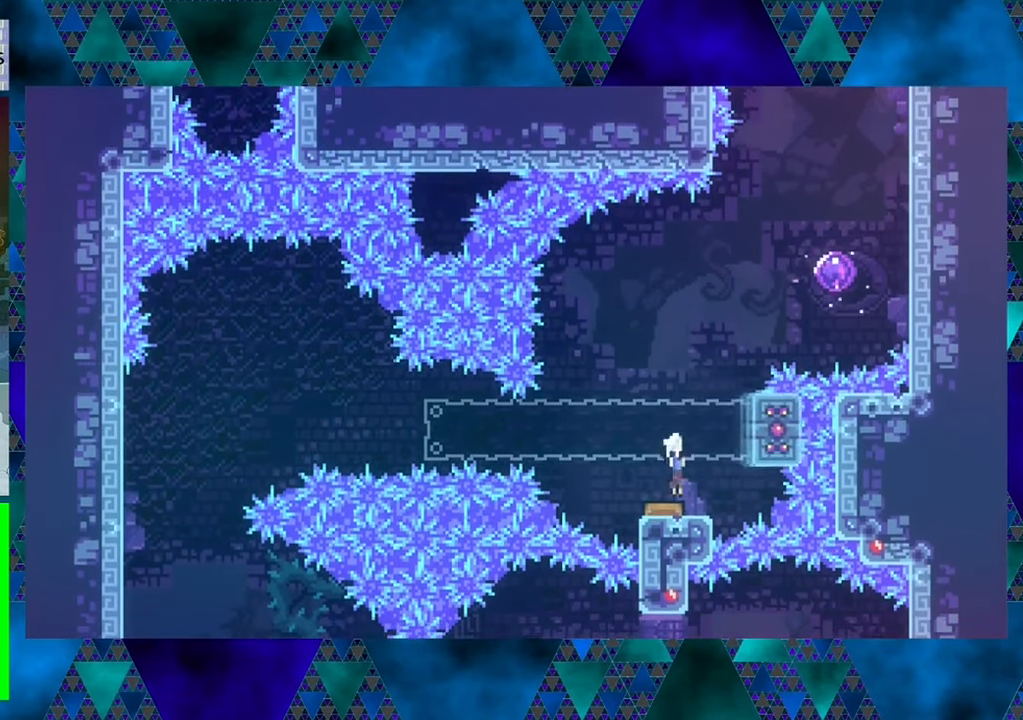
{"buttons": [], "left_stick": "center", "events": [[17, "DPAD_RIGHT", "down"], [67, "DPAD_RIGHT", "up"]]}
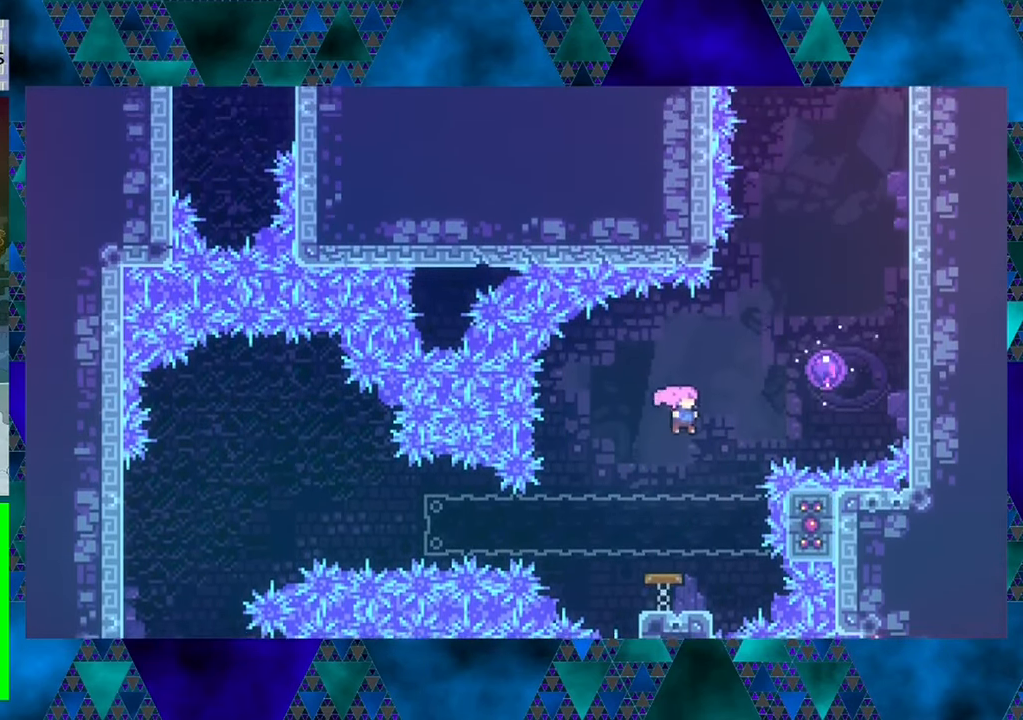
{"buttons": [], "left_stick": "center", "events": [[100, "DPAD_LEFT", "down"], [200, "DPAD_LEFT", "up"]]}
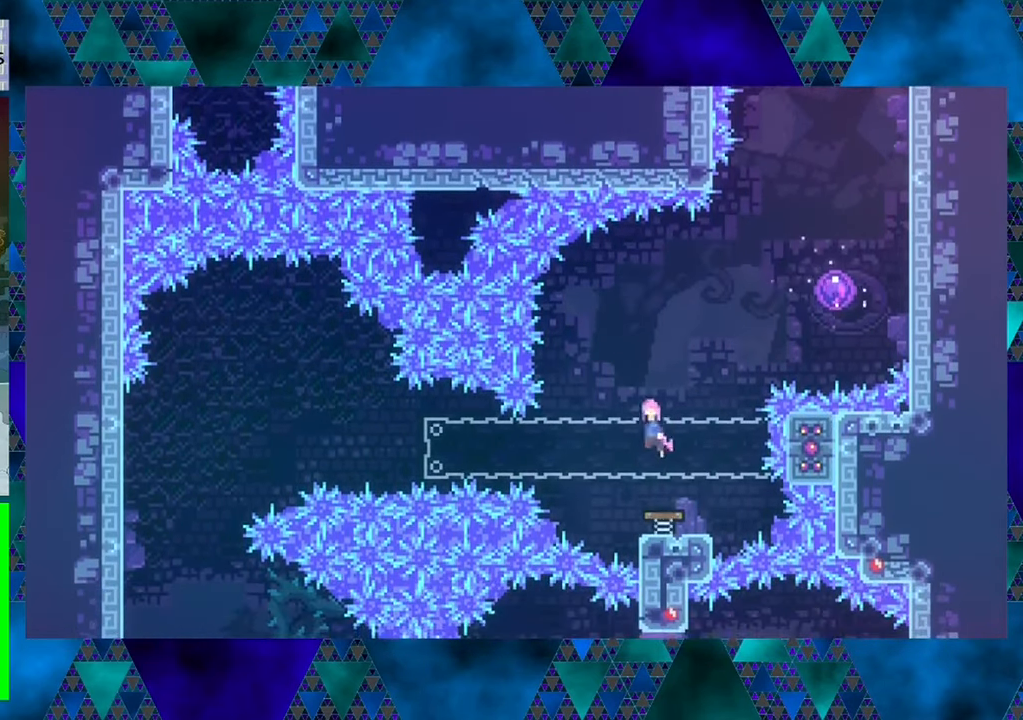
{"buttons": ["DPAD_UP", "DPAD_RIGHT"], "left_stick": "center", "events": [[17, "DPAD_RIGHT", "down"], [133, "DPAD_UP", "down"], [283, "Y", "down"], [433, "Y", "up"]]}
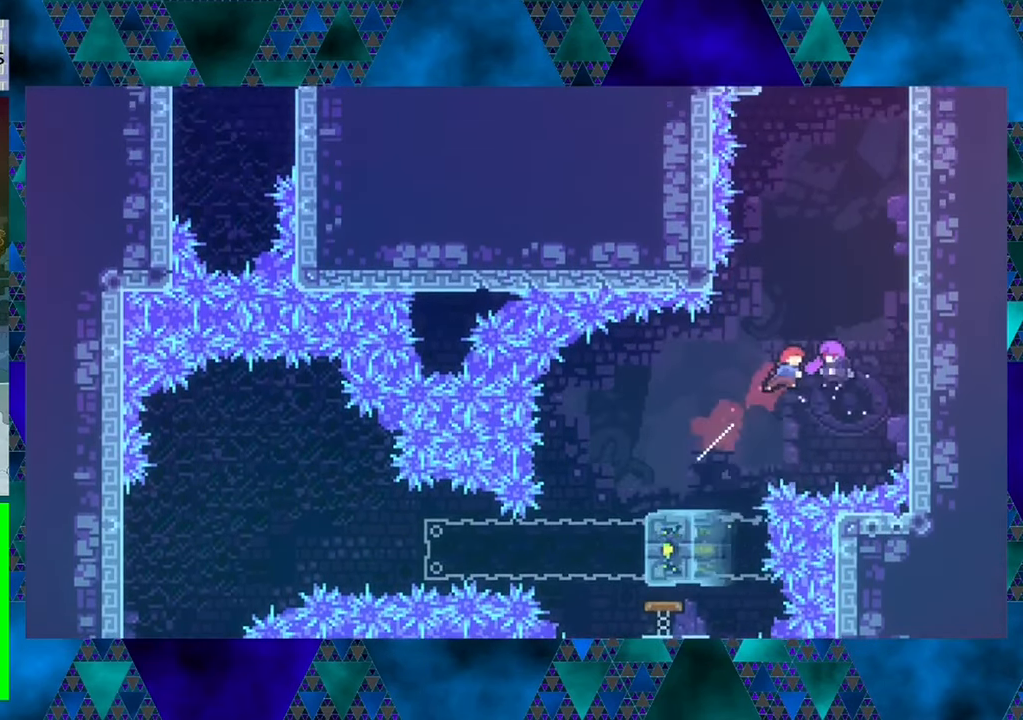
{"buttons": [], "left_stick": "center", "events": [[83, "DPAD_RIGHT", "up"], [83, "DPAD_UP", "up"]]}
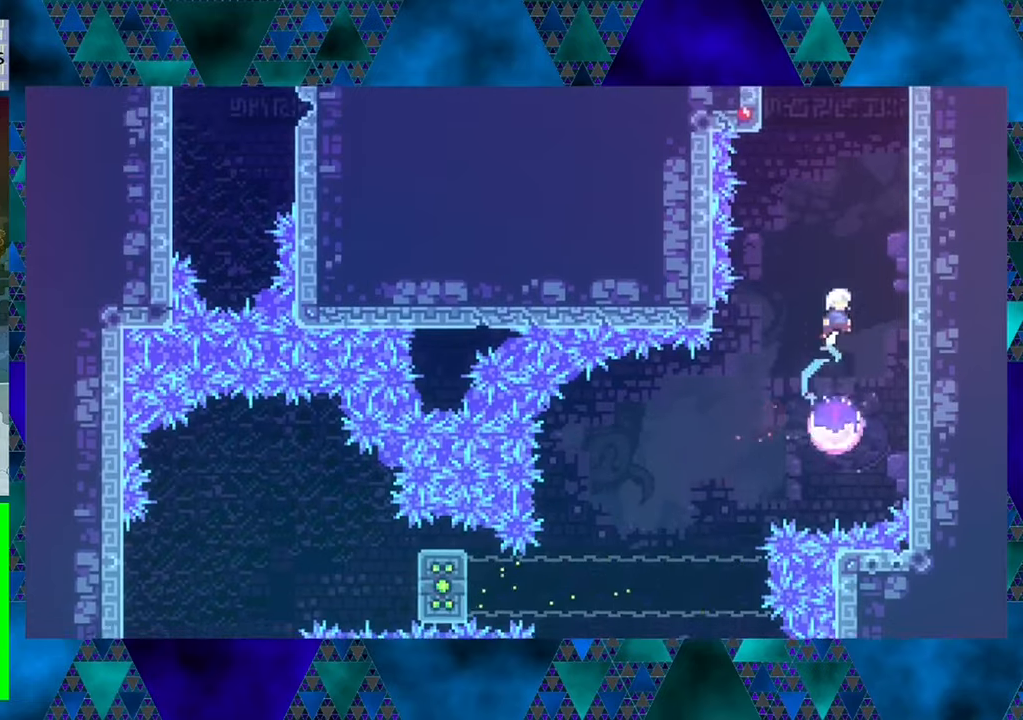
{"buttons": ["DPAD_UP"], "left_stick": "center", "events": [[17, "DPAD_UP", "down"]]}
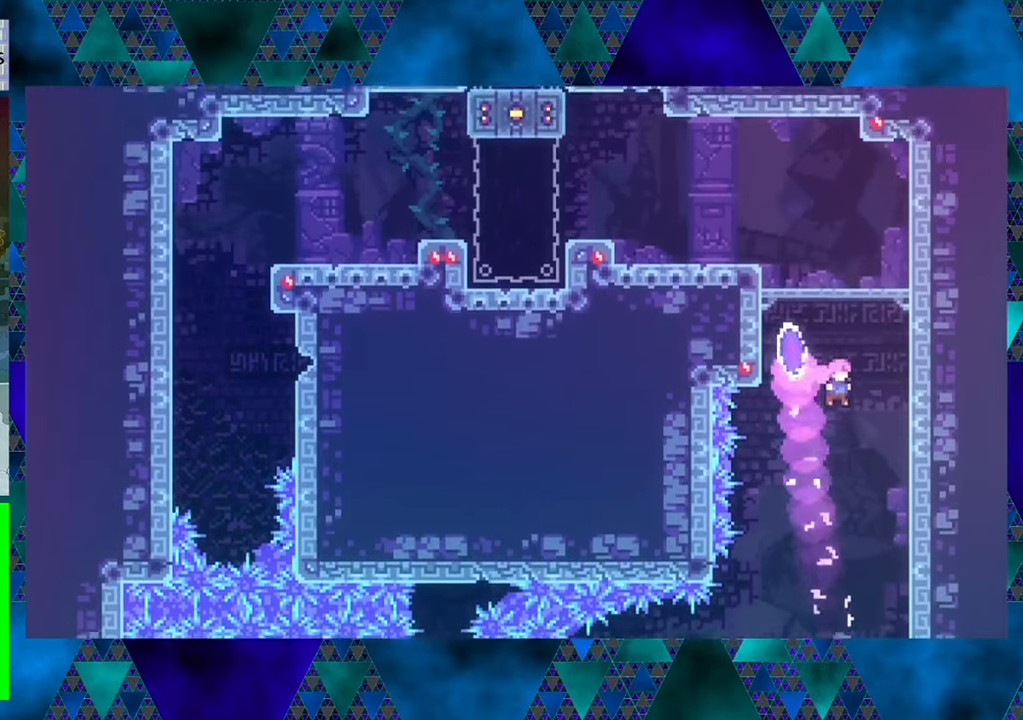
{"buttons": ["Y", "DPAD_UP"], "left_stick": "center", "events": [[184, "Y", "down"]]}
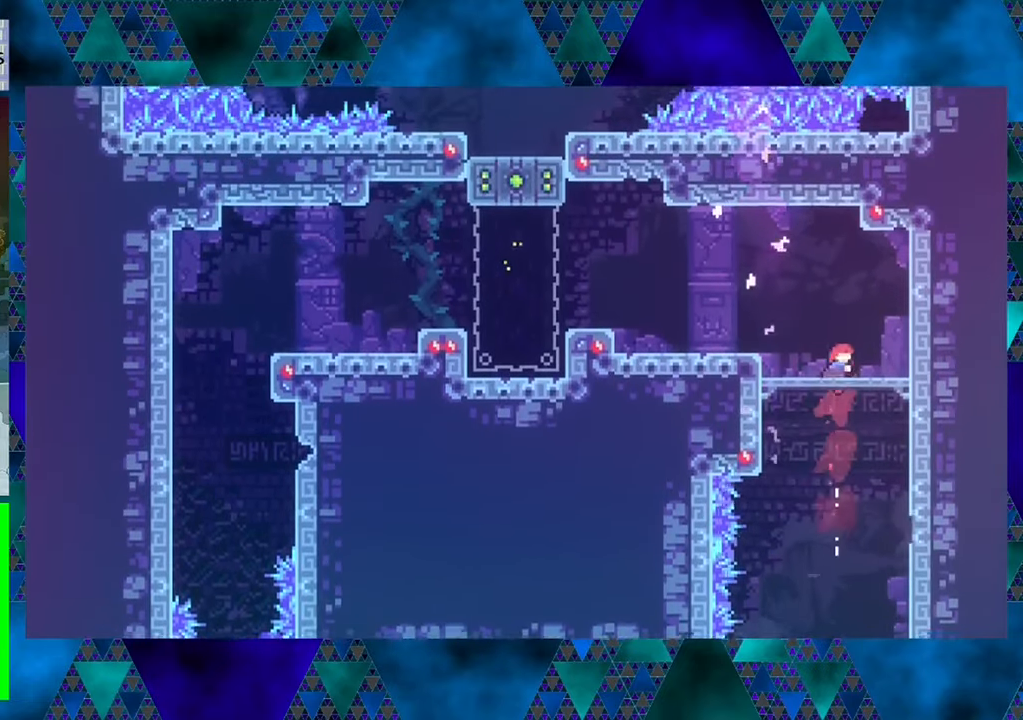
{"buttons": [], "left_stick": "center", "events": [[134, "Y", "up"], [250, "DPAD_RIGHT", "down"], [284, "DPAD_RIGHT", "up"], [417, "DPAD_UP", "up"]]}
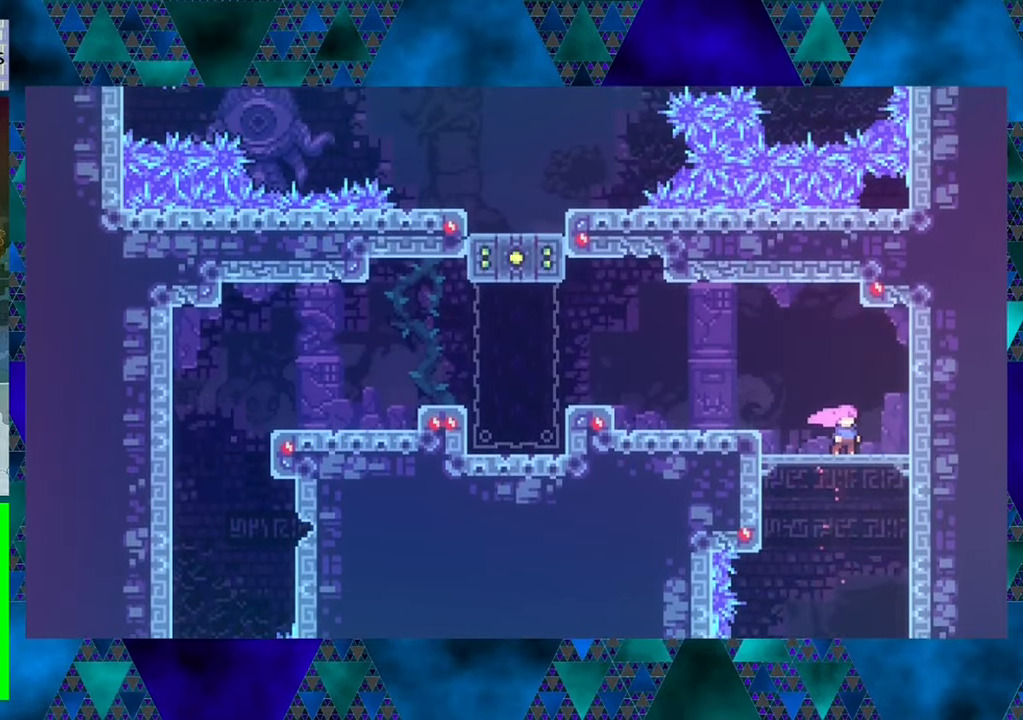
{"buttons": ["DPAD_LEFT"], "left_stick": "center", "events": [[450, "DPAD_LEFT", "down"]]}
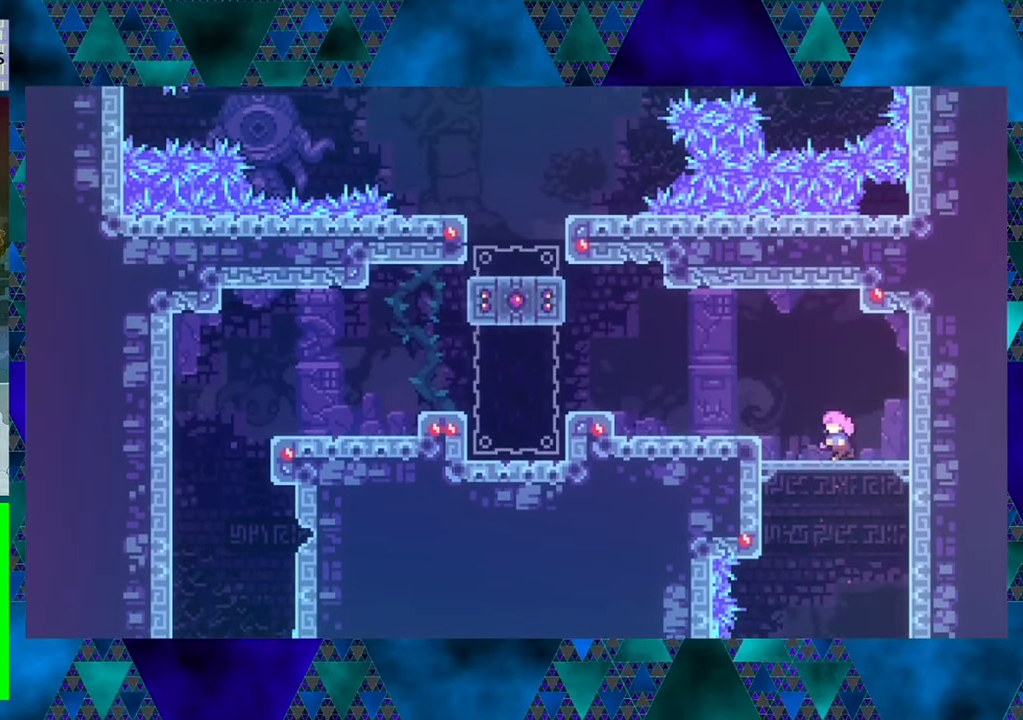
{"buttons": [], "left_stick": "center", "events": [[84, "DPAD_LEFT", "up"]]}
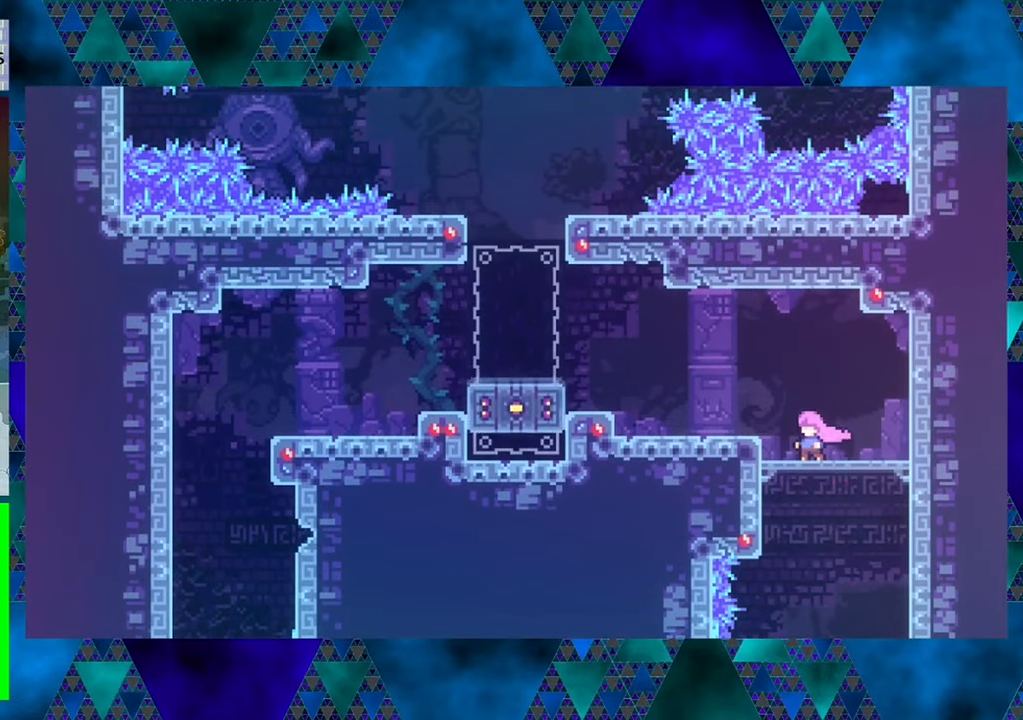
{"buttons": [], "left_stick": "center", "events": []}